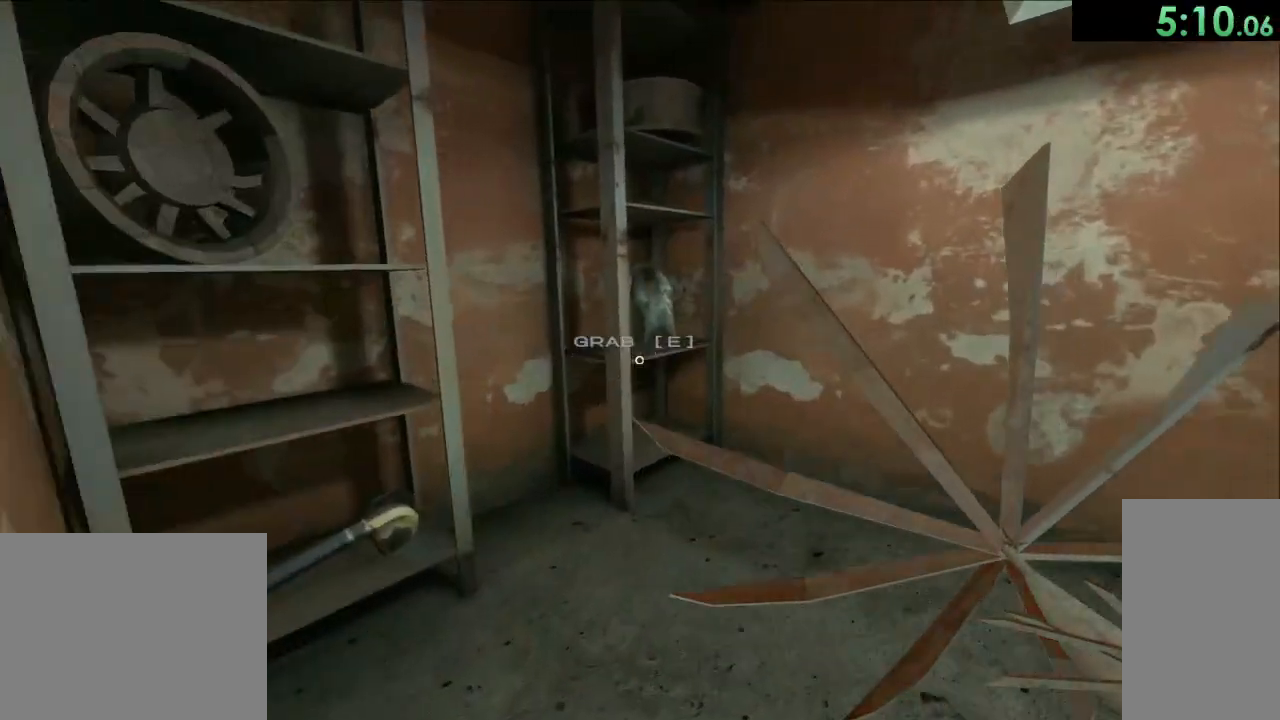
Gameplay with keyboard and mouse; each line is a JSON object with the keys and mouse buttons held at the frame after it. "events" lists presses ("down") and releases ("up") of "a", "ctrl", "d", "e", "q", "s", "shift", "space", "w", "mouse_left", "mouse_wheel", "mouse_right", "mouse_mb4" and "mouse_mb5" between this image and that frame as [ms after this image, input, new state], when the widget could be followed in between. "mouse_left", "mouse_wheel", "mouse_right", "mouse_mb4", "mouse_mb5" = the "left", "wheel", "right", "mb4", "mb5" buttons of the "mouse" list. No other keys are recorded. "wheel" means that the mouse wheel is clicked or scrolled. Mouse movement is not recorded.
{"keys": [], "mouse": [], "events": [[167, "w", "up"], [250, "e", "down"], [367, "e", "up"]]}
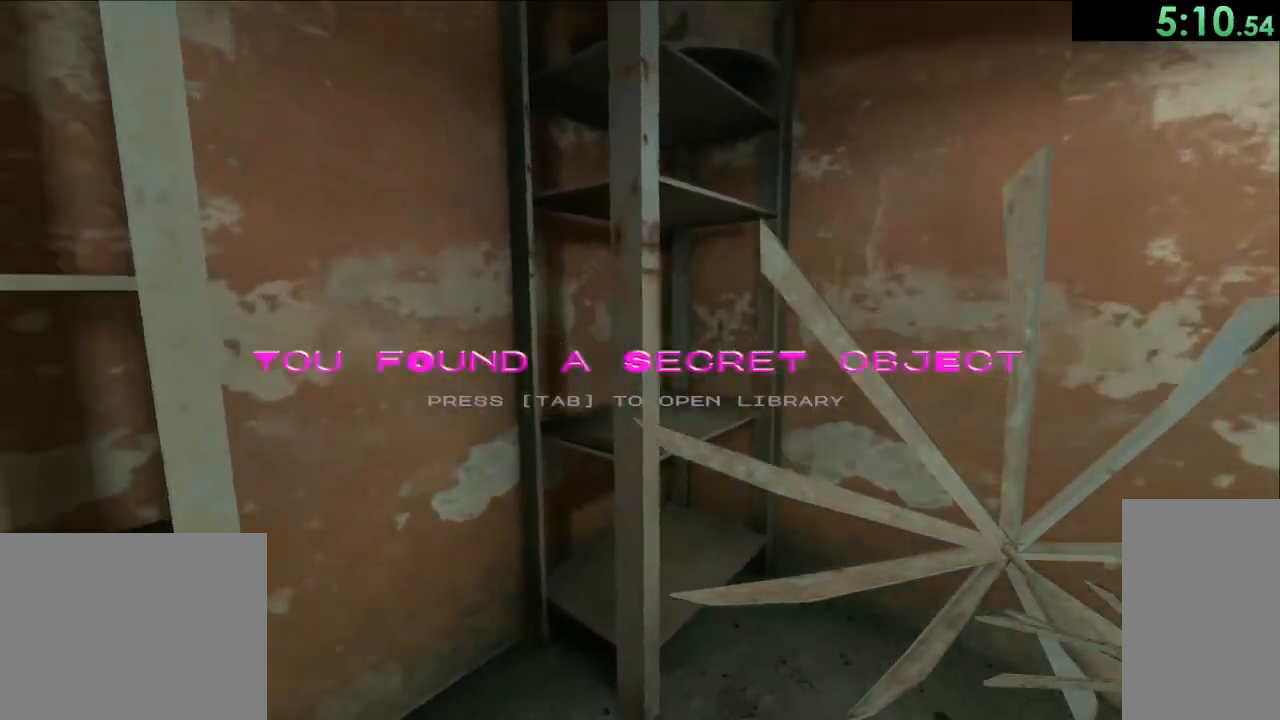
{"keys": ["w"], "mouse": [], "events": [[83, "w", "down"], [100, "a", "down"], [333, "a", "up"]]}
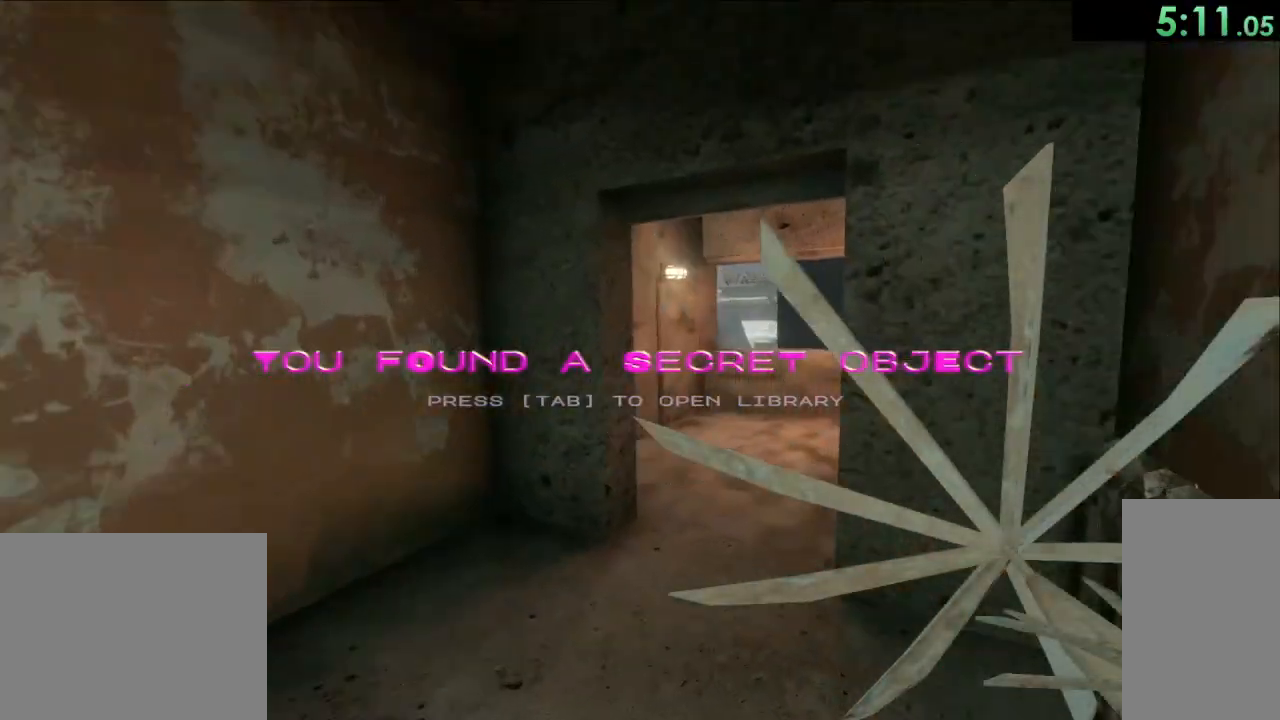
{"keys": ["a", "w"], "mouse": ["left"], "events": [[17, "mouse_left", "down"], [417, "a", "down"]]}
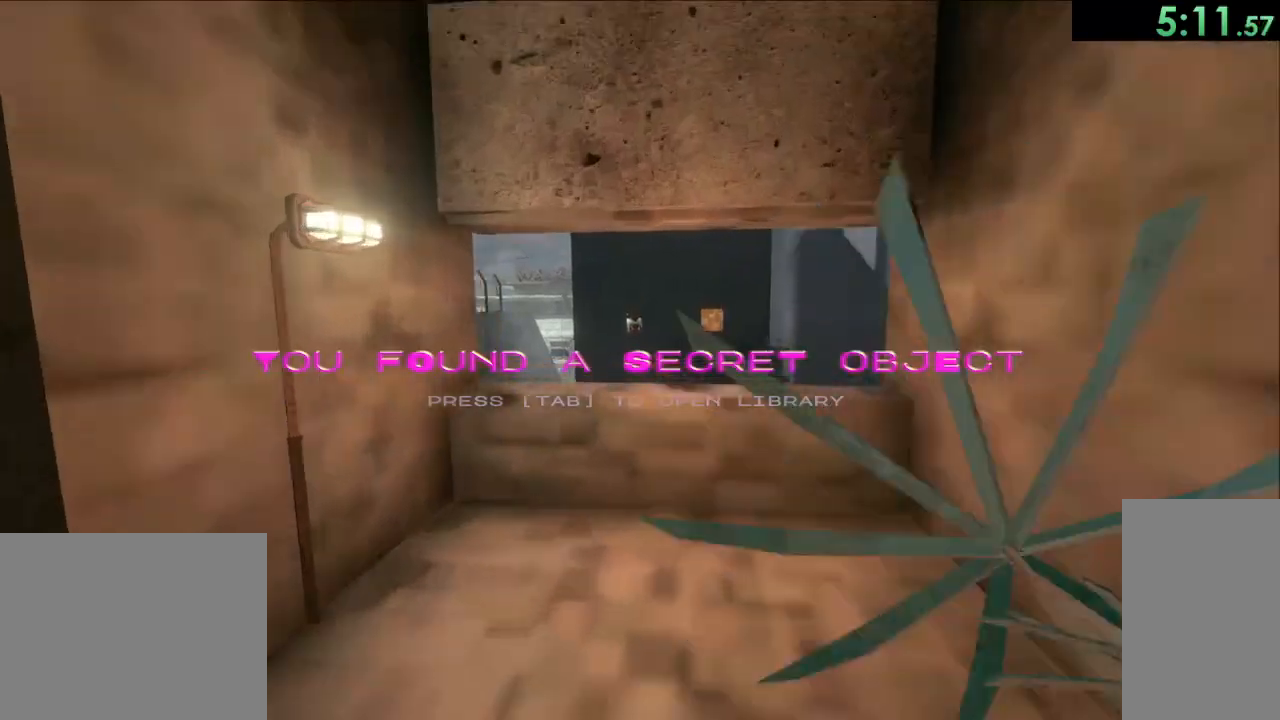
{"keys": ["w"], "mouse": [], "events": [[33, "mouse_left", "up"], [67, "a", "up"], [233, "space", "down"], [350, "space", "up"]]}
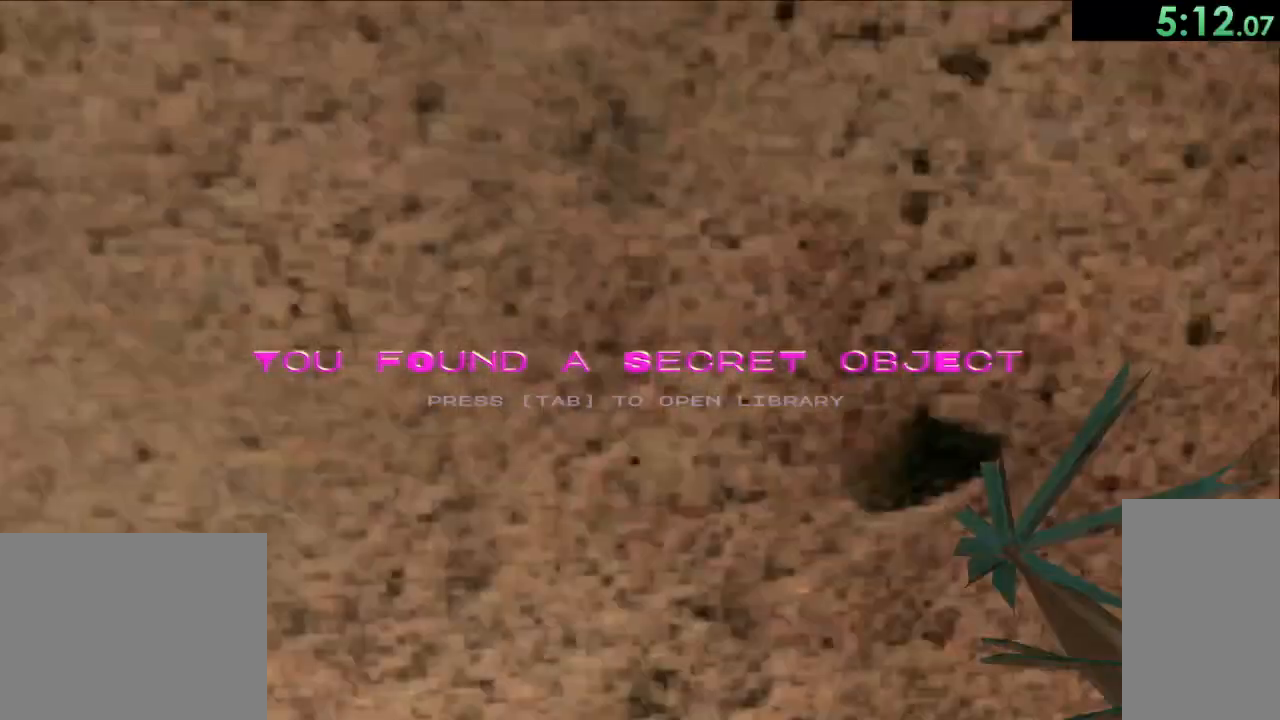
{"keys": ["space", "w"], "mouse": [], "events": [[400, "space", "down"]]}
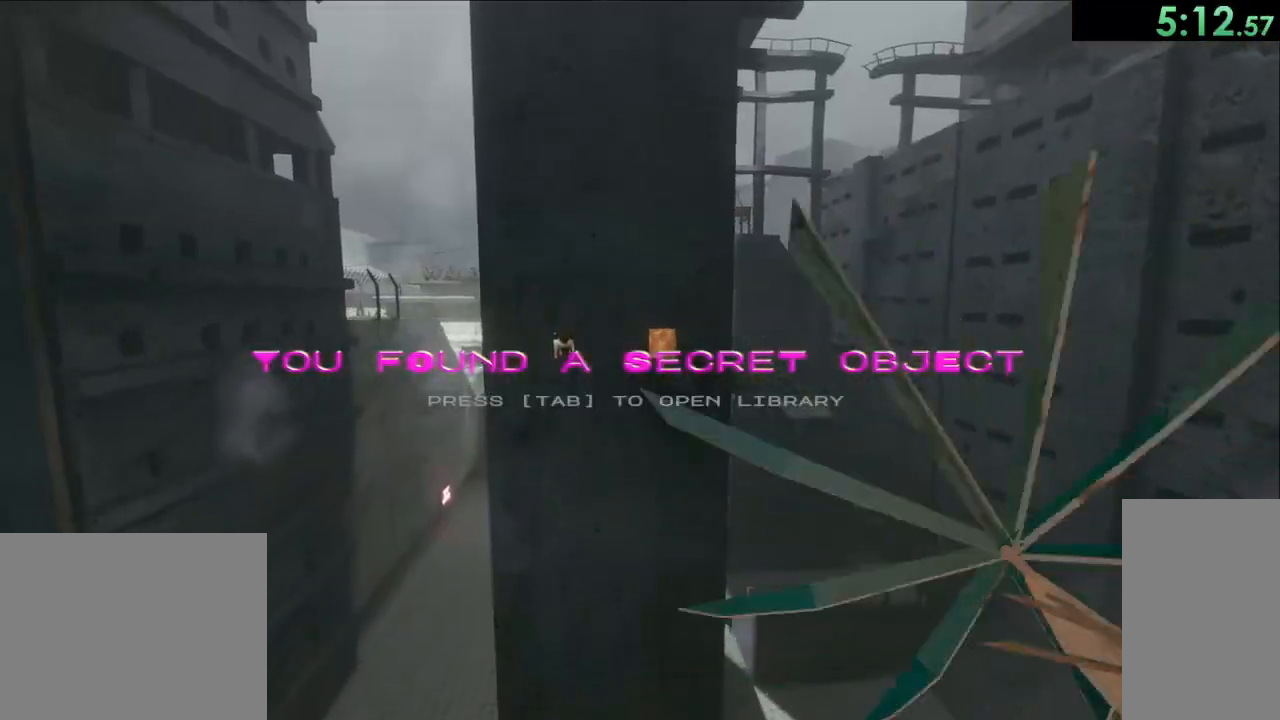
{"keys": ["w"], "mouse": ["left"], "events": [[283, "space", "up"], [433, "mouse_left", "down"]]}
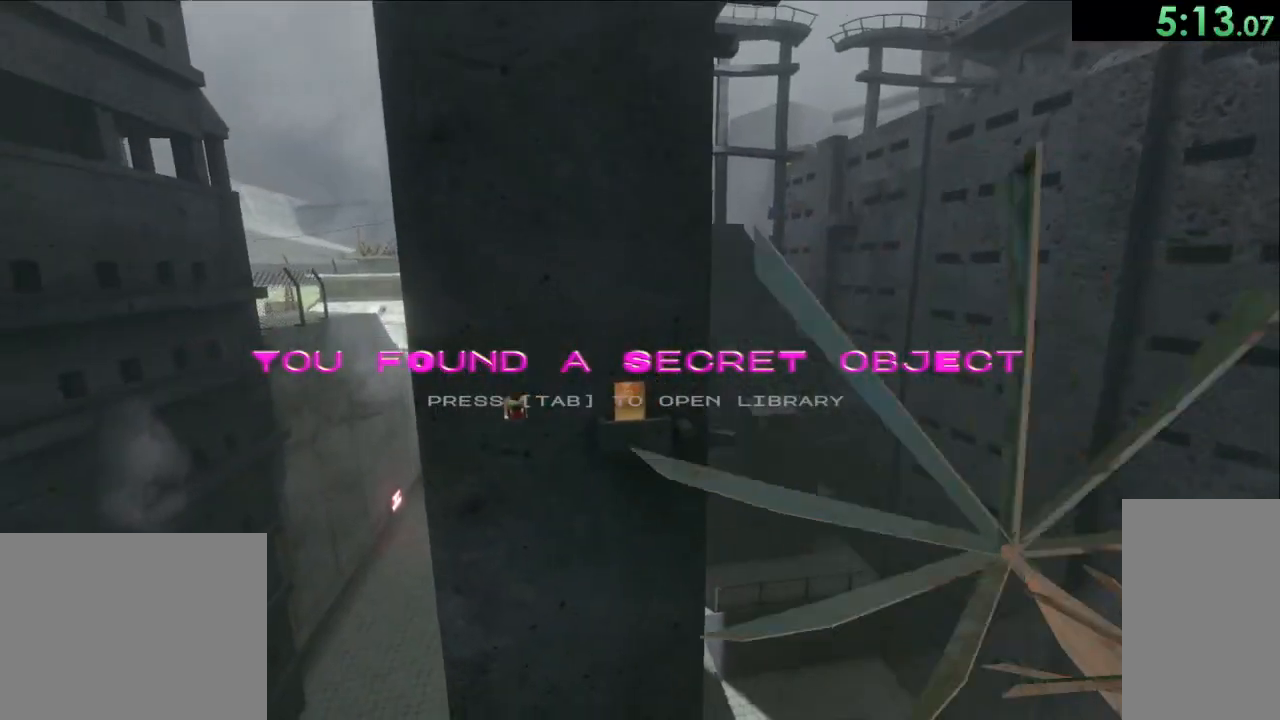
{"keys": ["space", "w"], "mouse": ["left"], "events": [[200, "space", "down"]]}
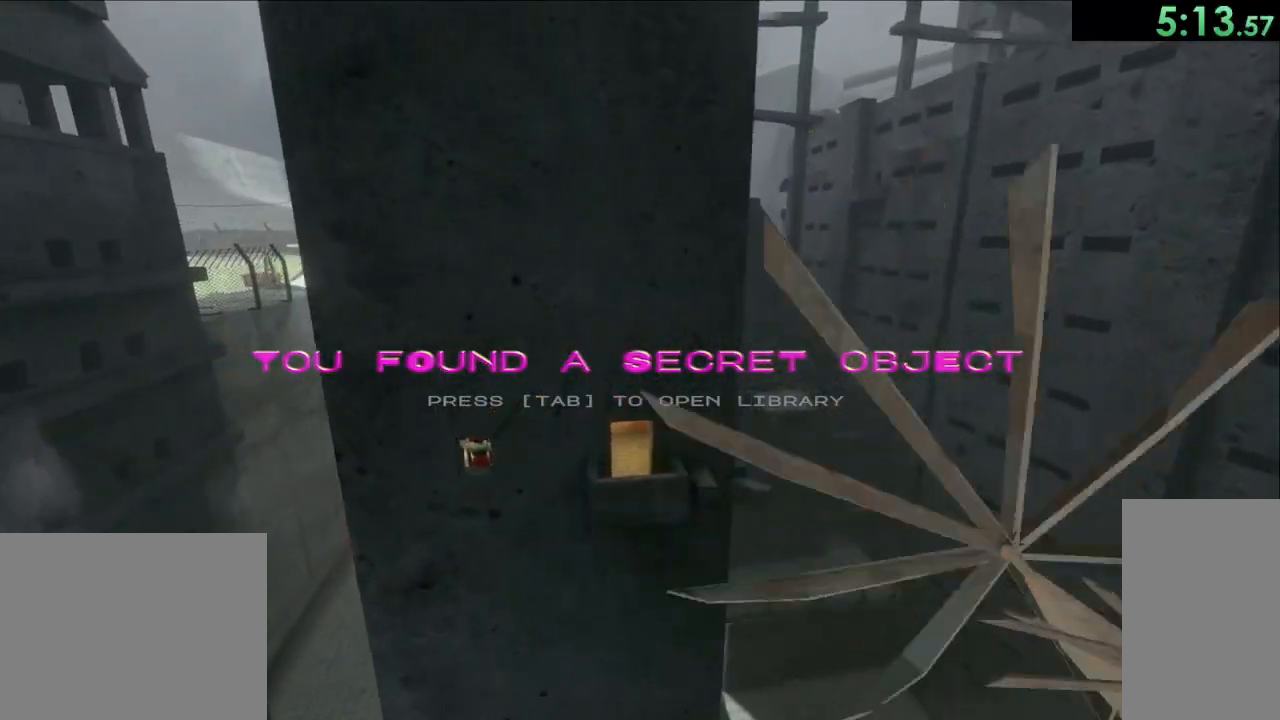
{"keys": ["w"], "mouse": ["left"], "events": [[17, "space", "up"]]}
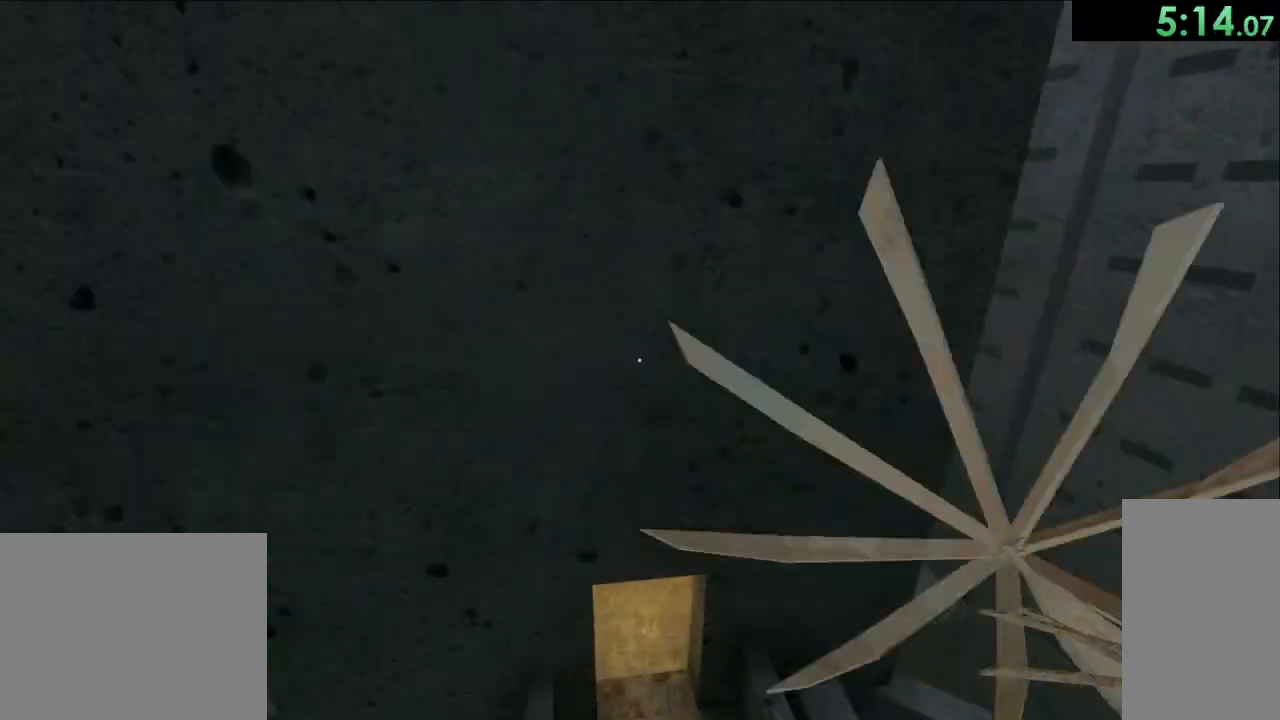
{"keys": ["w"], "mouse": [], "events": [[17, "mouse_left", "up"], [183, "w", "up"], [350, "w", "down"]]}
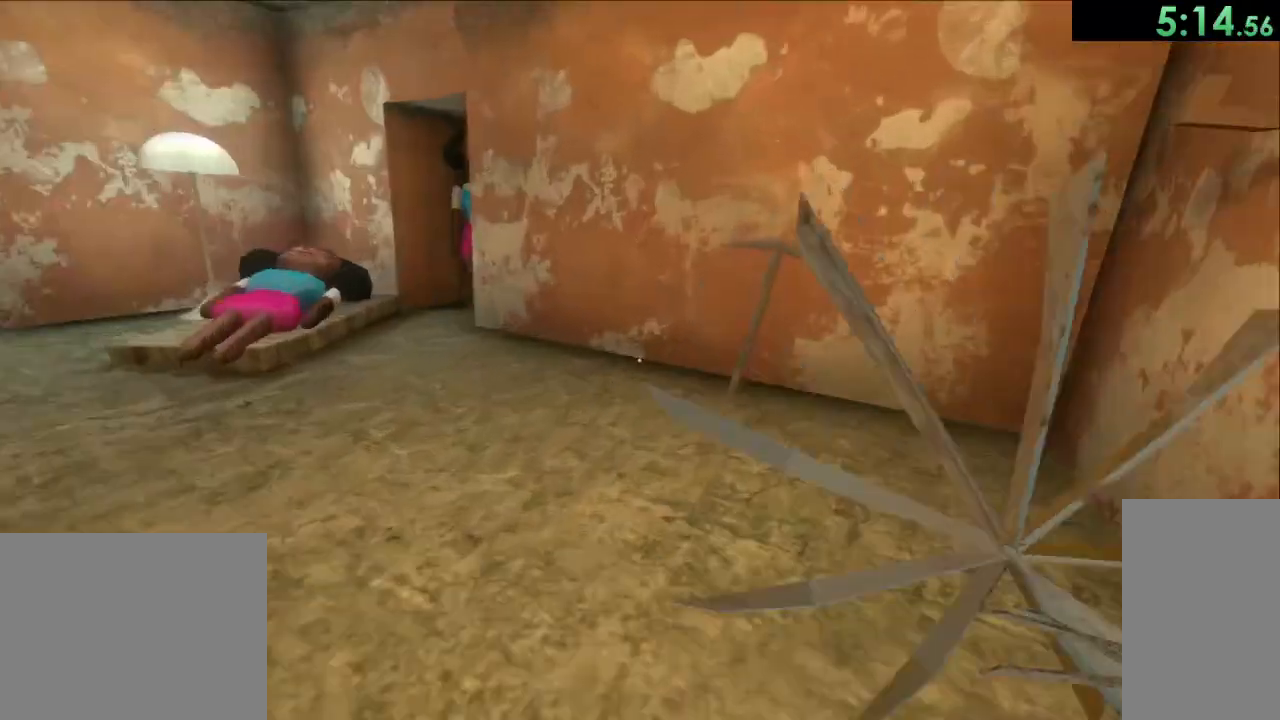
{"keys": ["w"], "mouse": [], "events": [[233, "w", "up"], [267, "a", "down"], [350, "w", "down"], [433, "a", "up"]]}
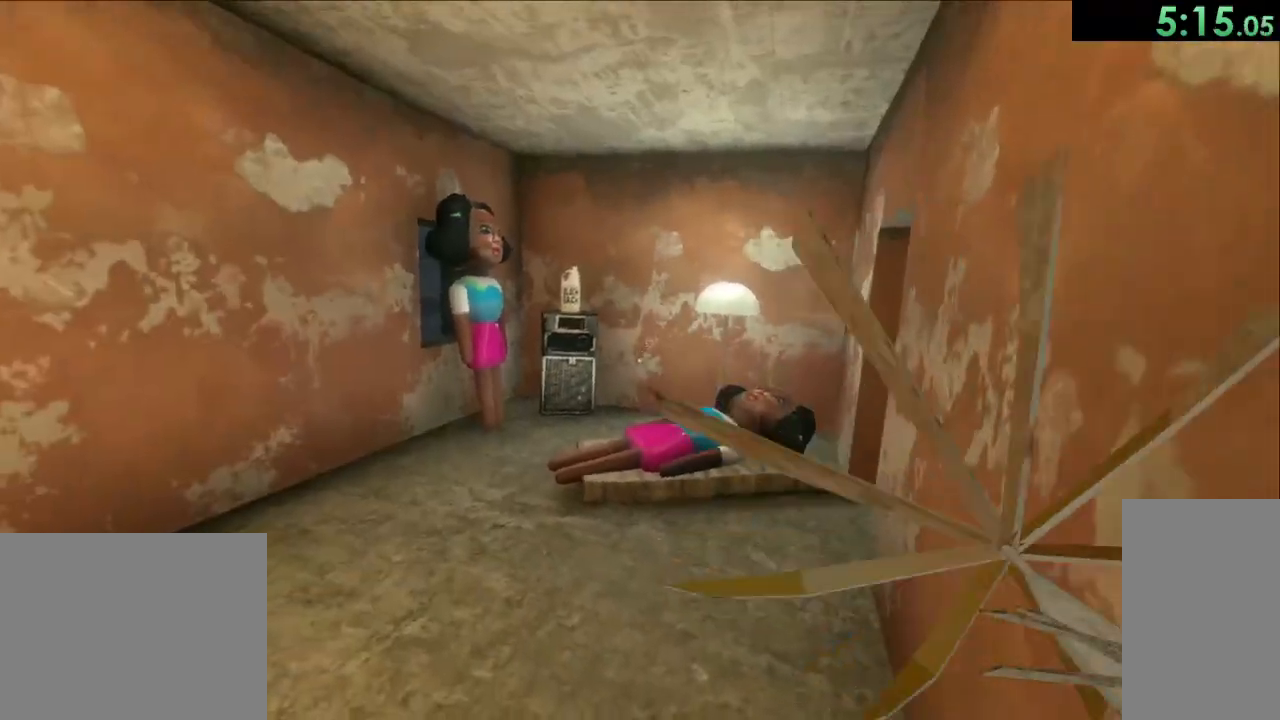
{"keys": ["a", "w"], "mouse": [], "events": [[333, "a", "down"]]}
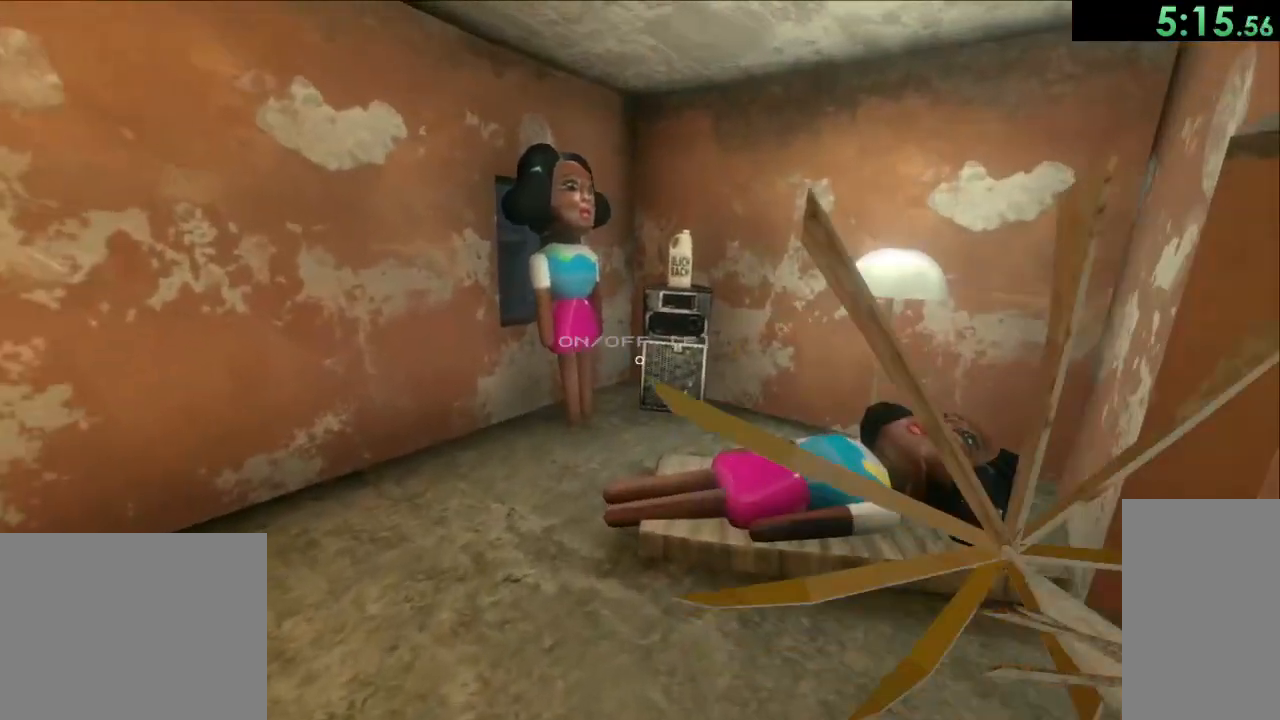
{"keys": ["w"], "mouse": [], "events": [[183, "a", "up"]]}
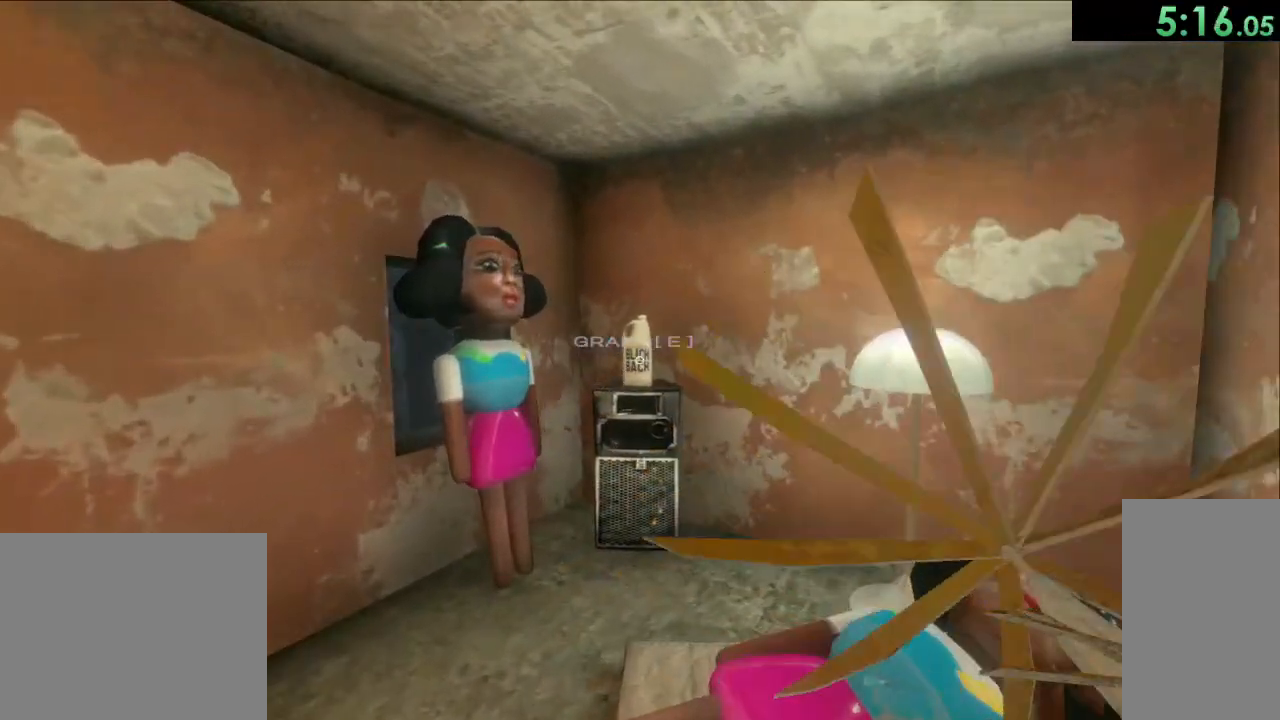
{"keys": ["a"], "mouse": [], "events": [[83, "e", "down"], [117, "w", "up"], [183, "e", "up"], [267, "a", "down"]]}
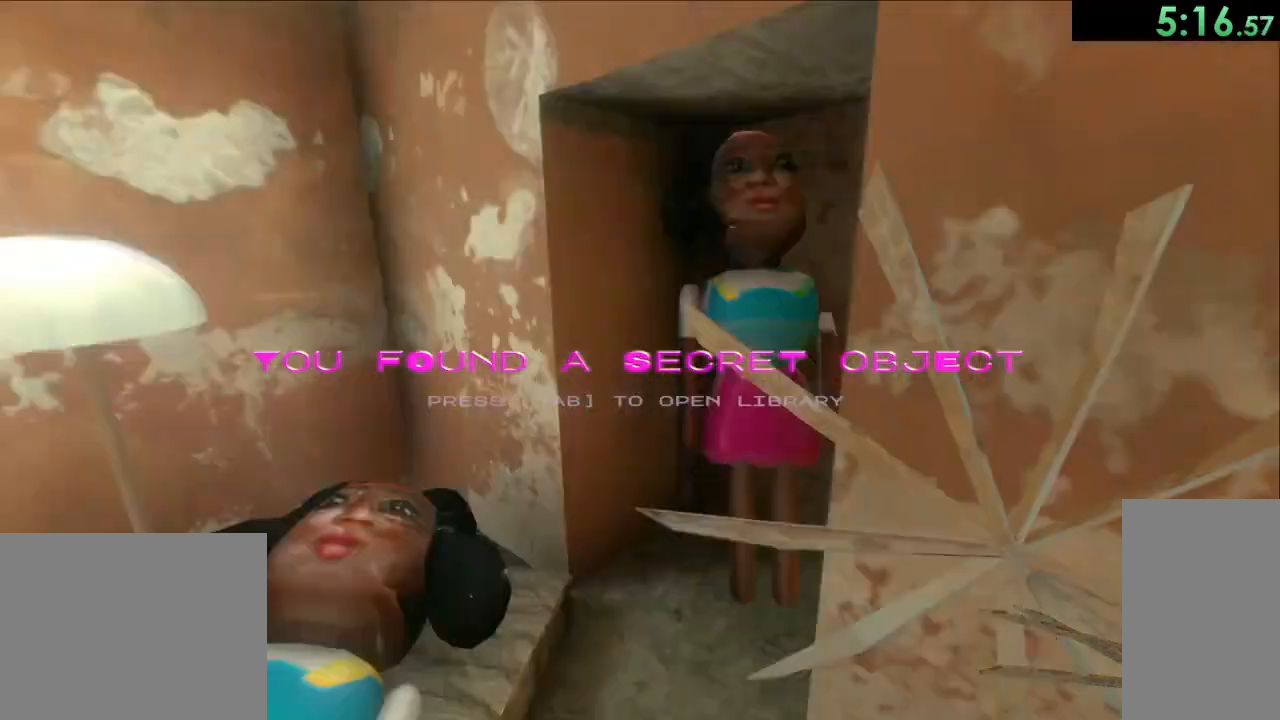
{"keys": ["a", "w"], "mouse": [], "events": [[33, "s", "down"], [283, "s", "up"], [500, "w", "down"]]}
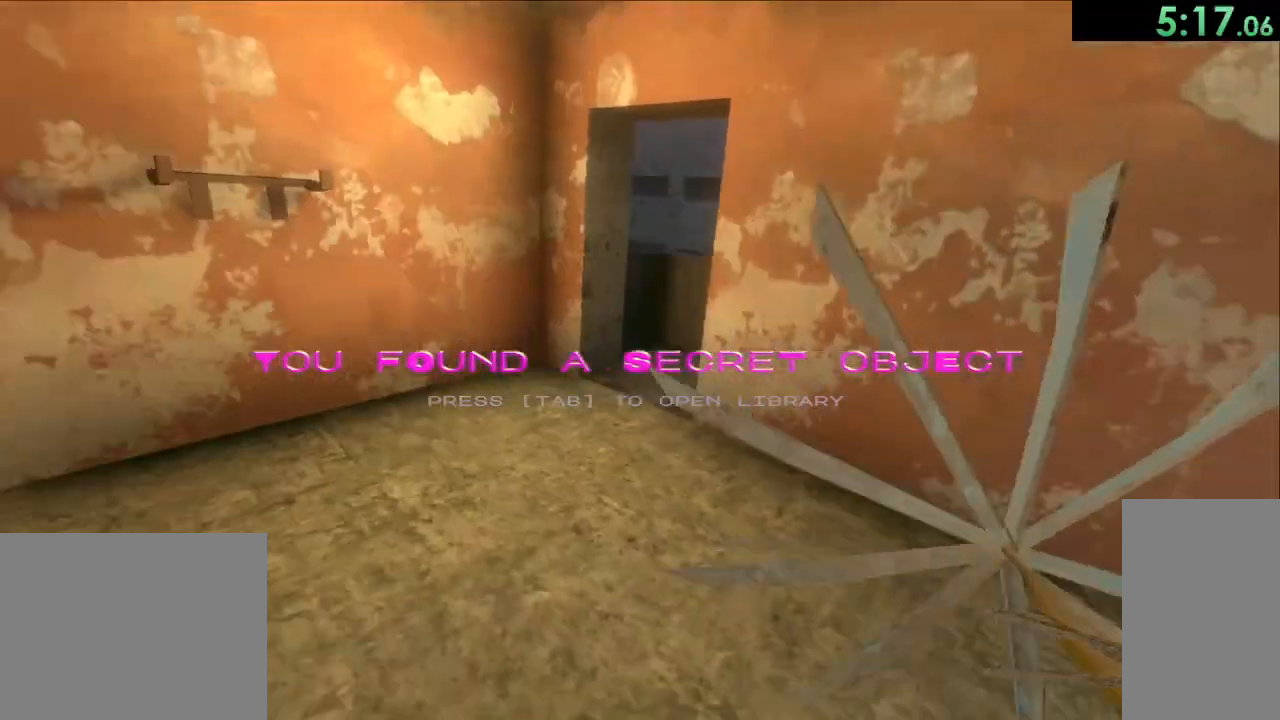
{"keys": ["w"], "mouse": ["left"], "events": [[133, "a", "up"], [233, "mouse_left", "down"], [317, "a", "down"], [433, "a", "up"]]}
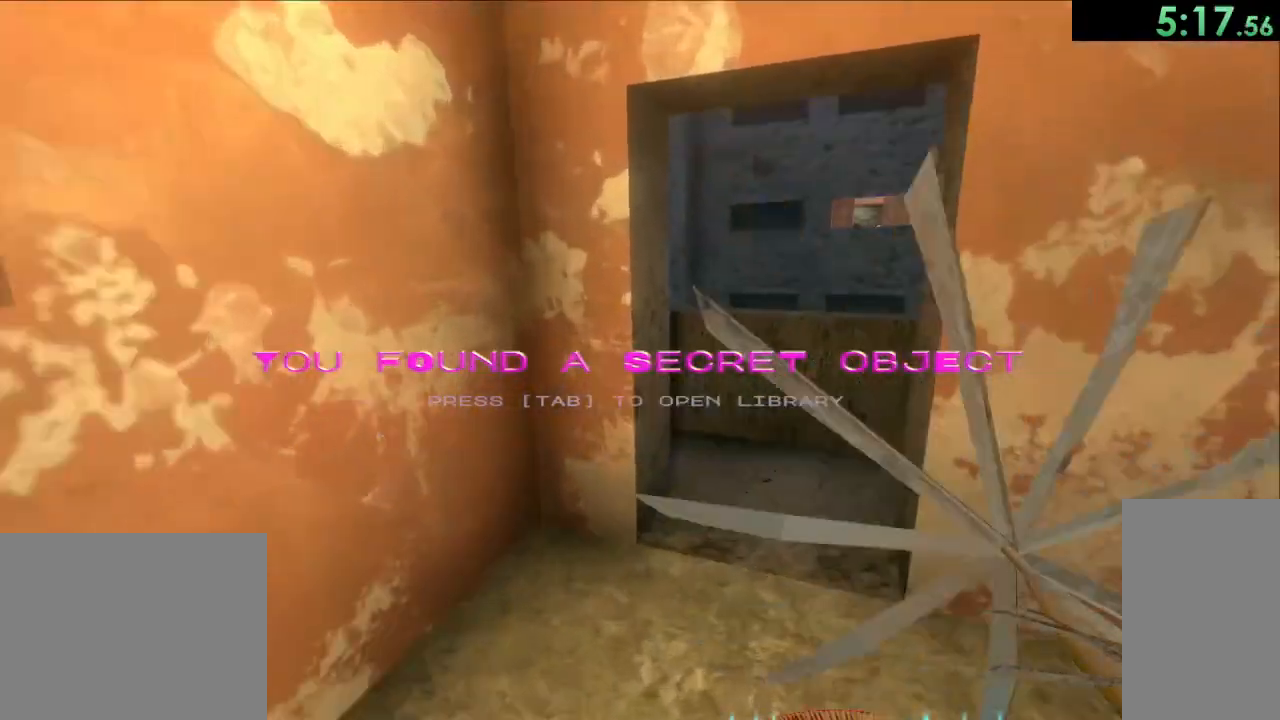
{"keys": ["space", "w"], "mouse": ["left"], "events": [[433, "space", "down"]]}
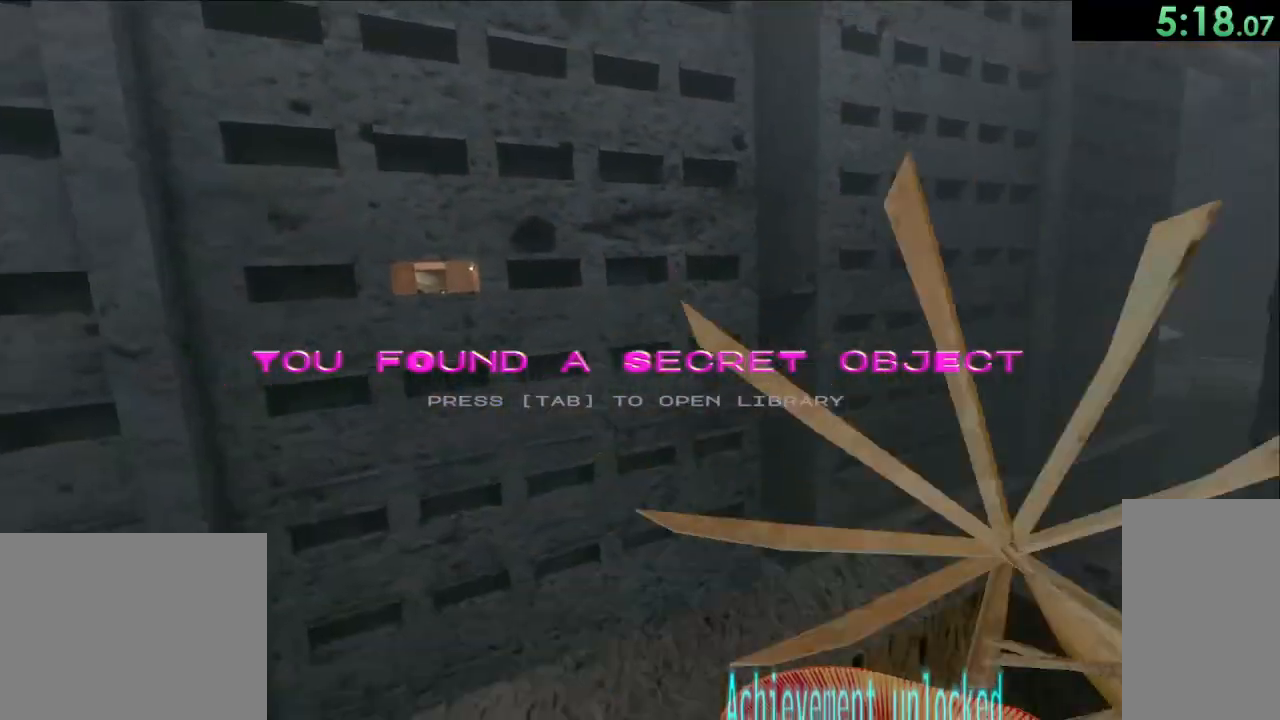
{"keys": ["a", "space", "w"], "mouse": ["left"], "events": [[333, "a", "down"]]}
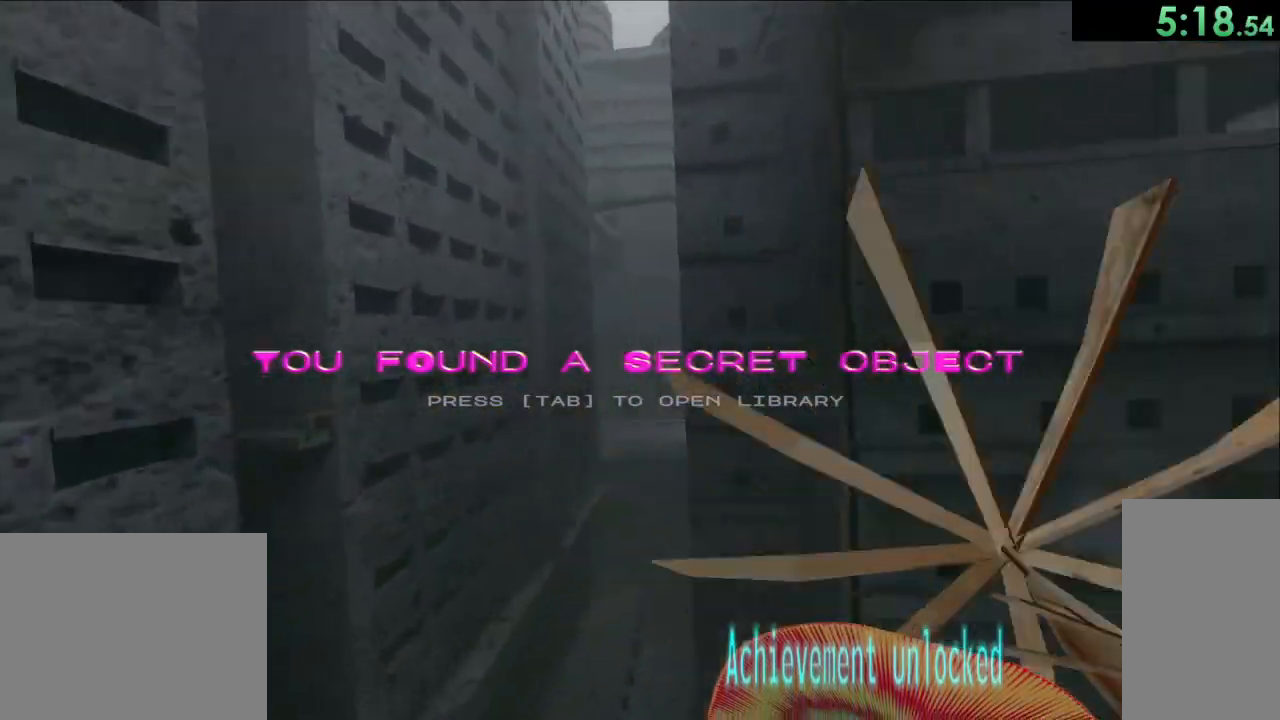
{"keys": ["space", "w"], "mouse": ["left"], "events": [[33, "a", "up"], [167, "a", "down"], [433, "a", "up"]]}
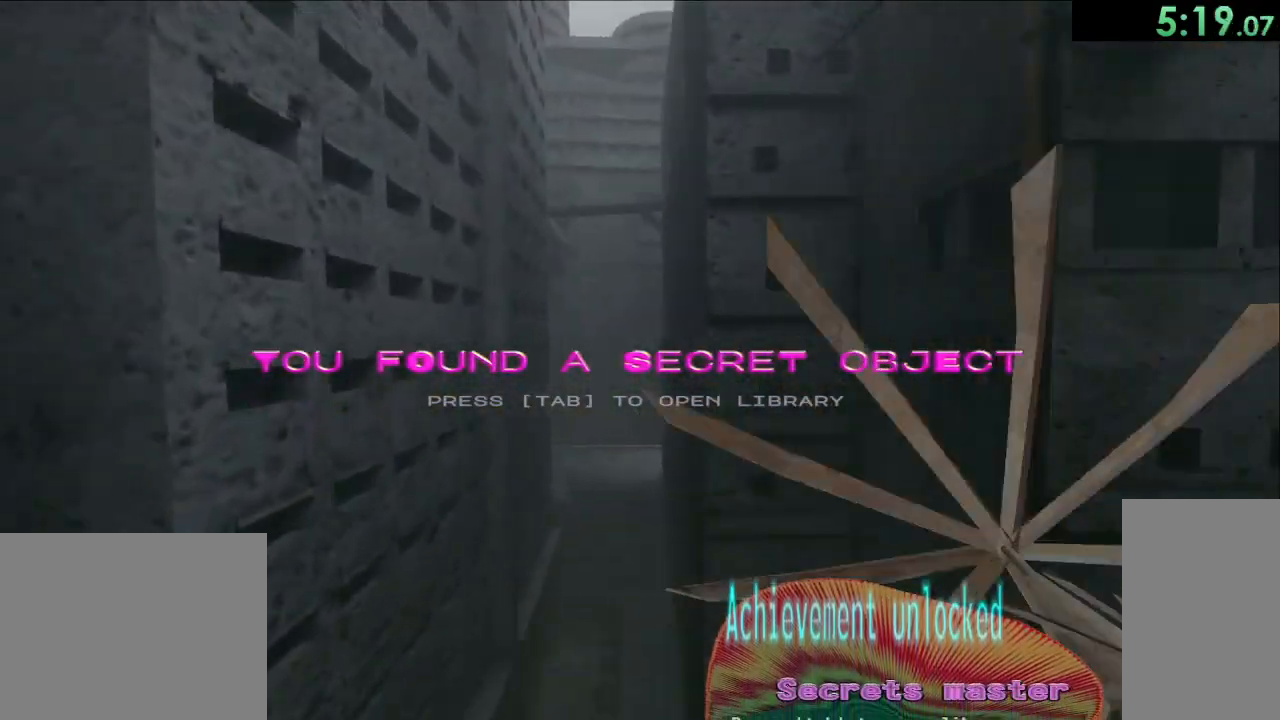
{"keys": ["space", "w"], "mouse": ["left"], "events": []}
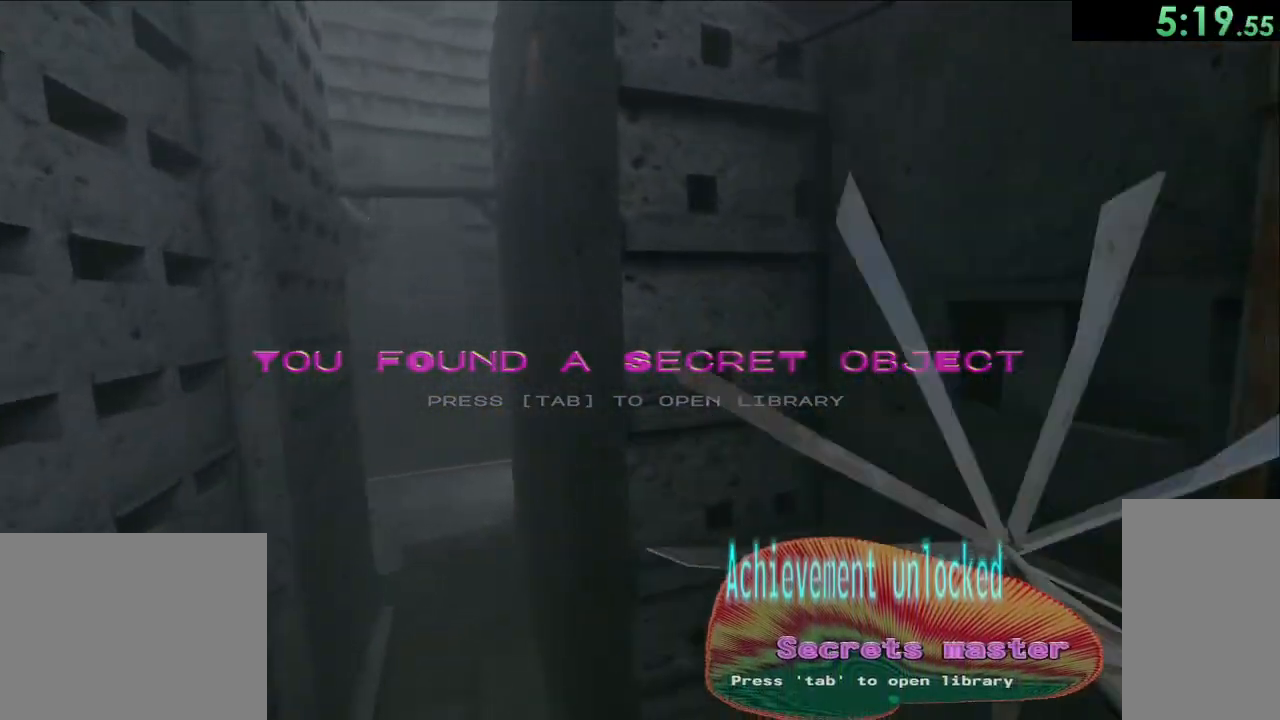
{"keys": ["space", "w"], "mouse": ["left"], "events": [[83, "a", "down"], [300, "a", "up"]]}
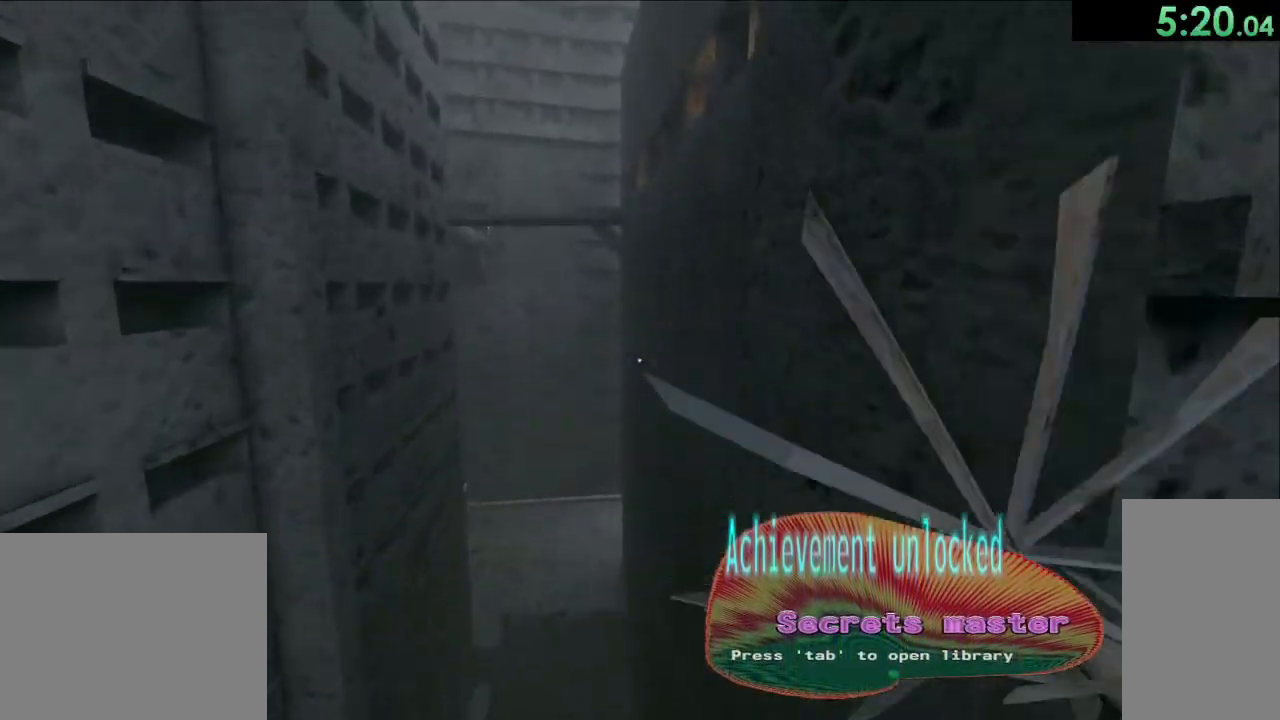
{"keys": ["space", "w"], "mouse": ["left"], "events": [[50, "a", "down"], [183, "a", "up"], [333, "a", "down"], [500, "a", "up"]]}
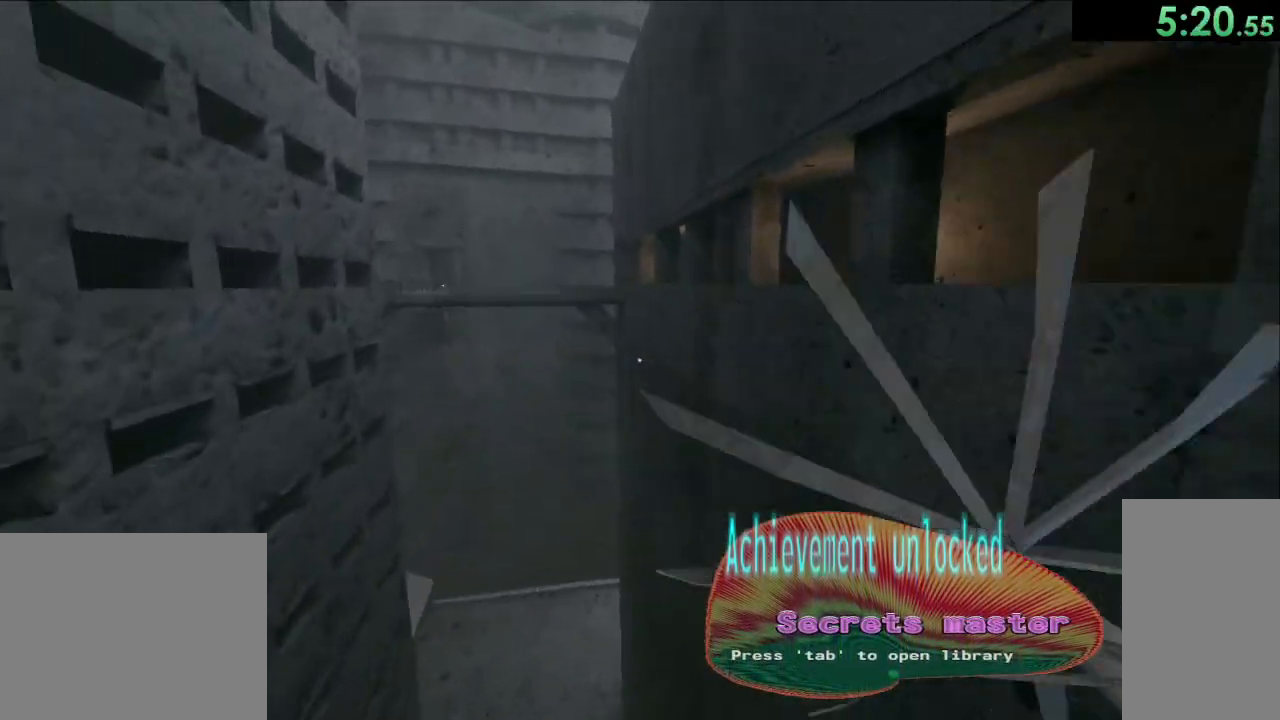
{"keys": ["space", "w"], "mouse": ["left"], "events": [[167, "a", "down"], [433, "a", "up"]]}
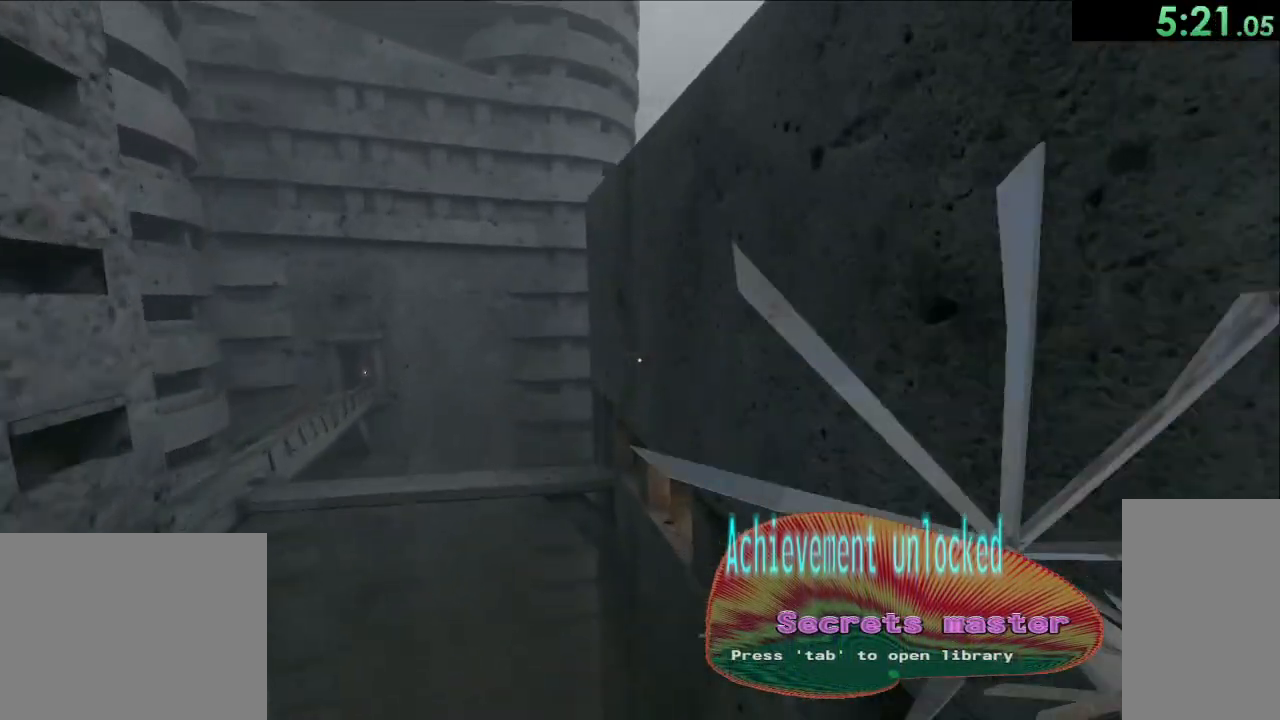
{"keys": ["space", "w"], "mouse": ["left"], "events": []}
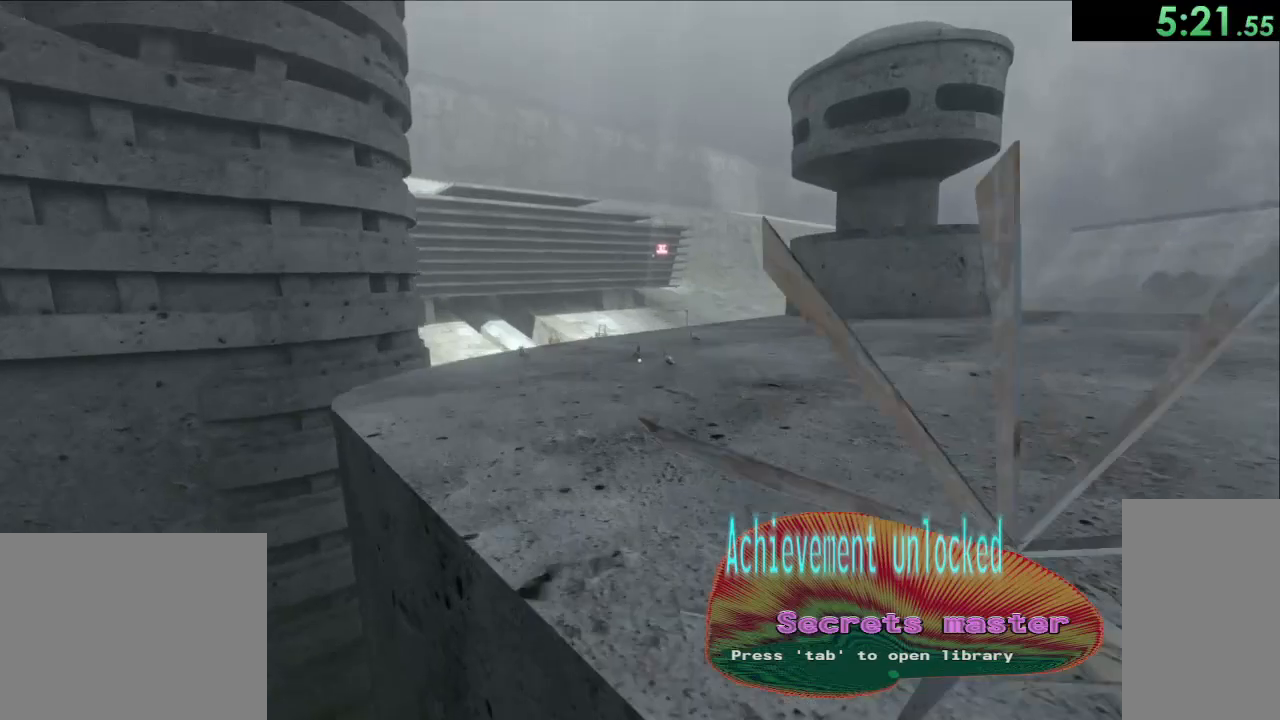
{"keys": ["space", "w"], "mouse": ["left"], "events": [[33, "d", "down"], [317, "d", "up"]]}
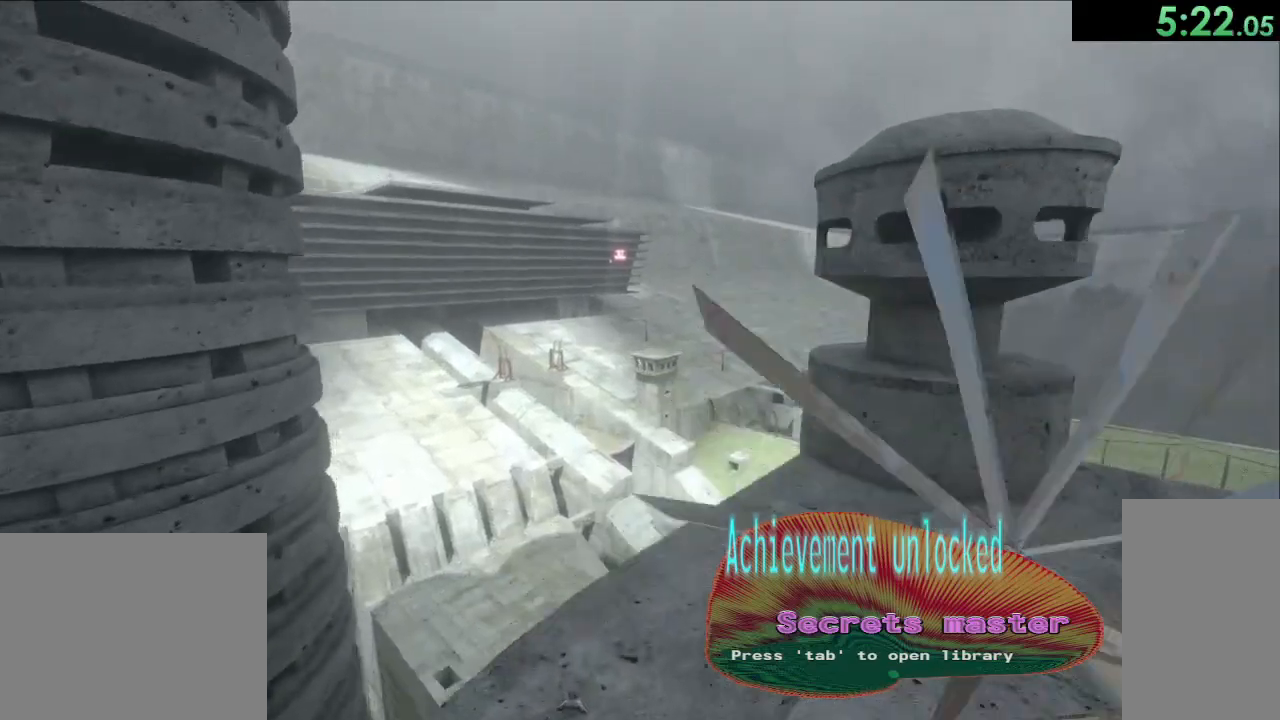
{"keys": ["w"], "mouse": ["left"], "events": [[333, "space", "up"]]}